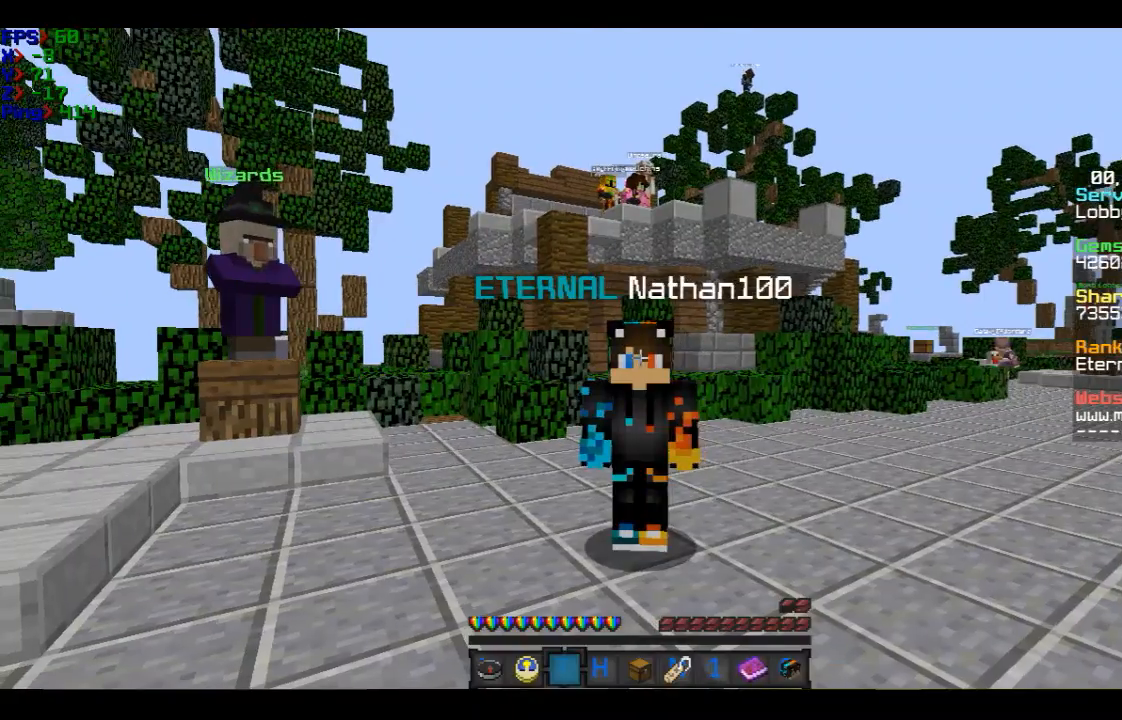
Gameplay with keyboard and mouse; each line is a JSON object with the keys and mouse buttons held at the frame after it. "events" lists presses ("down") and releases ("up") of "a", "d", "s", "w", "mouse_left" and "mouse_right" between this image and that frame as [ms after this image, input, new state], when the widget could be followed in between. "mouse_left", "mouse_right" = the "left", "right" buttons of the "mouse" list. No other keys are recorded. Fast repeated clicks can show as one long hold. Mouse movement is not recorded.
{"keys": [], "mouse": [], "events": []}
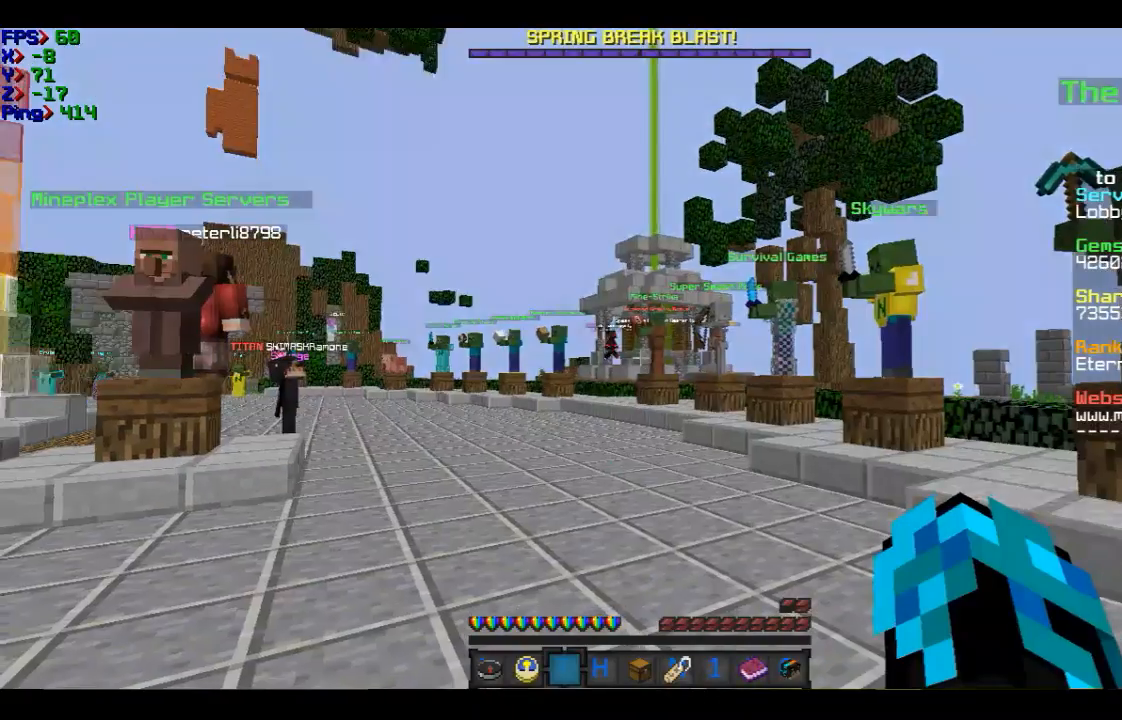
{"keys": ["w"], "mouse": [], "events": [[267, "w", "down"]]}
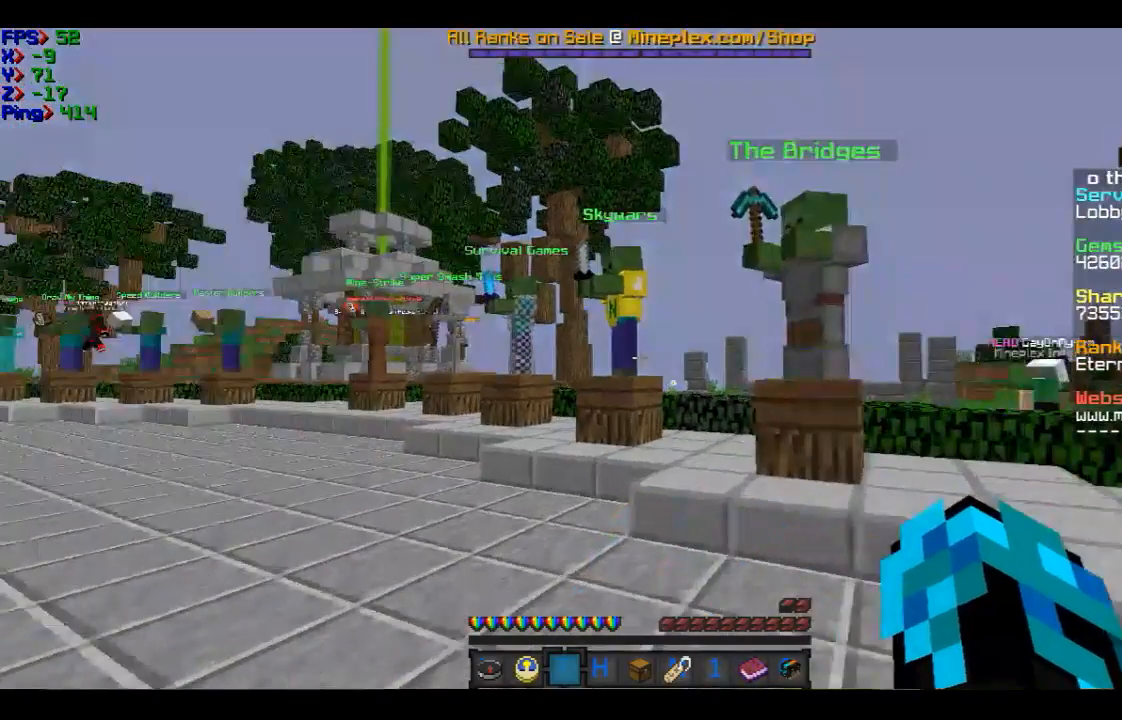
{"keys": ["w"], "mouse": [], "events": []}
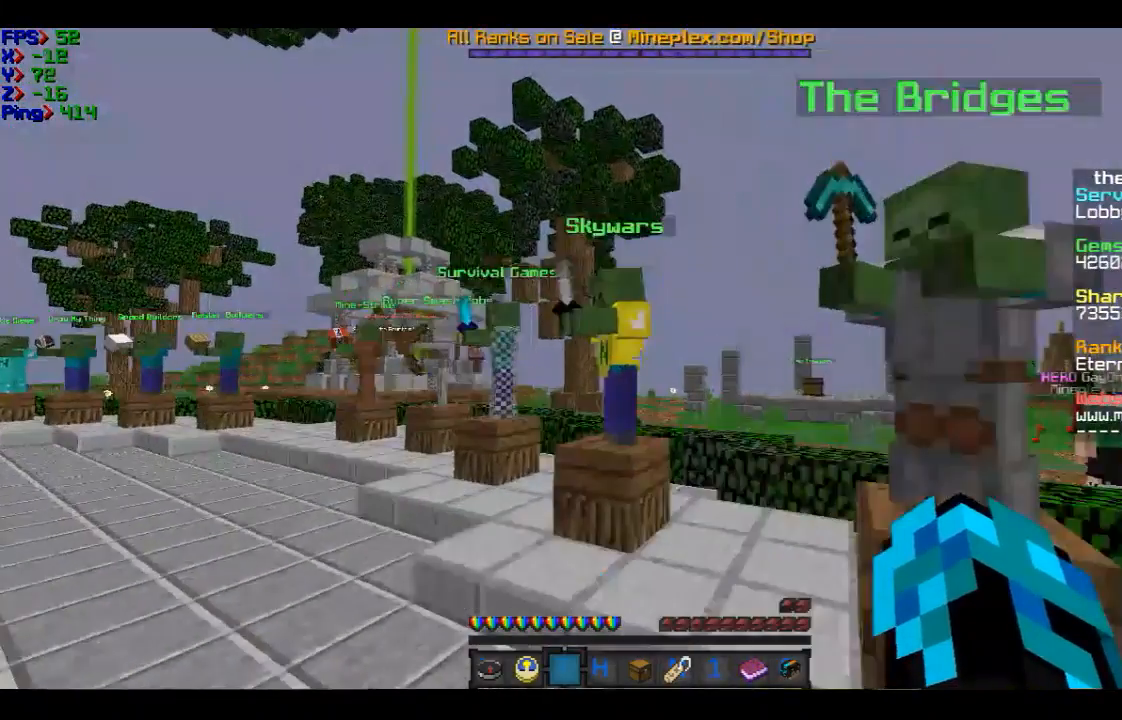
{"keys": ["w"], "mouse": ["right"], "events": [[367, "mouse_right", "down"]]}